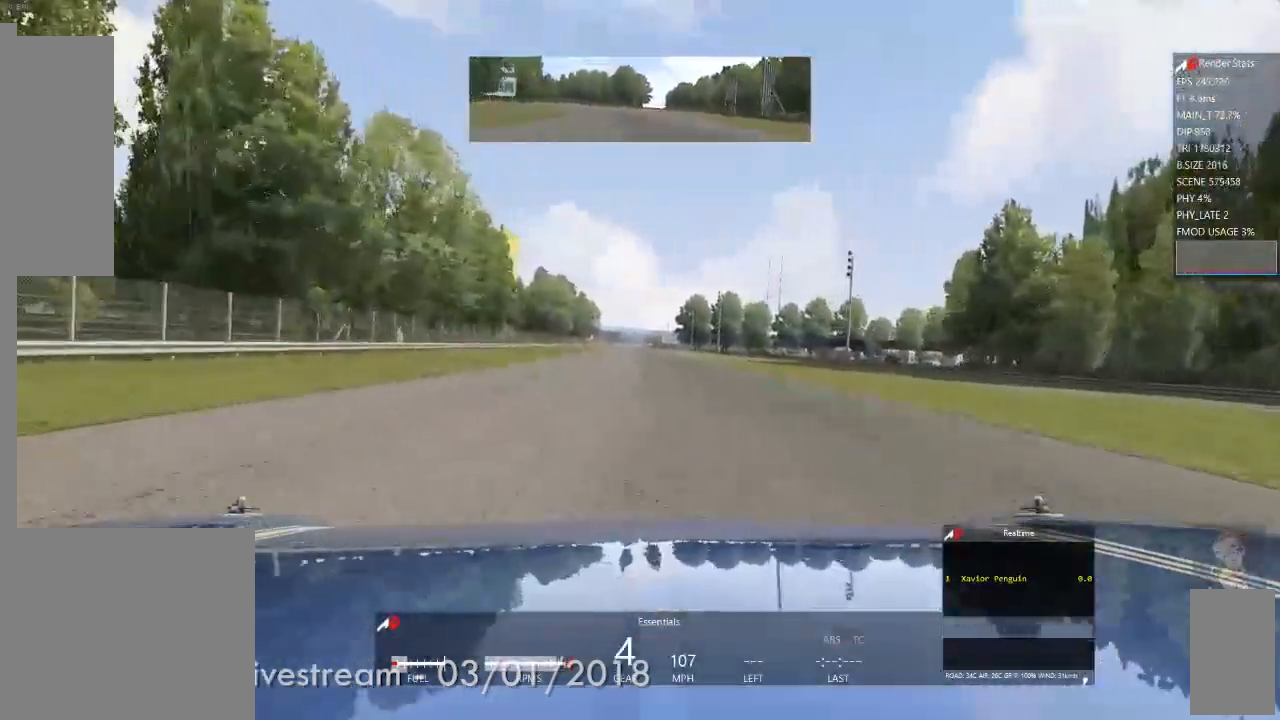
Gameplay with a controller (Xbox layout); each line is a JSON object with the inputs held at the frame after it. "events" lists button and stick changes between this image and that frame as [ms after this image, input, new state], when the widget could be followed in between. Not read: L3 R2 R3.
{"buttons": [], "left_stick": "center", "right_stick": "center", "events": []}
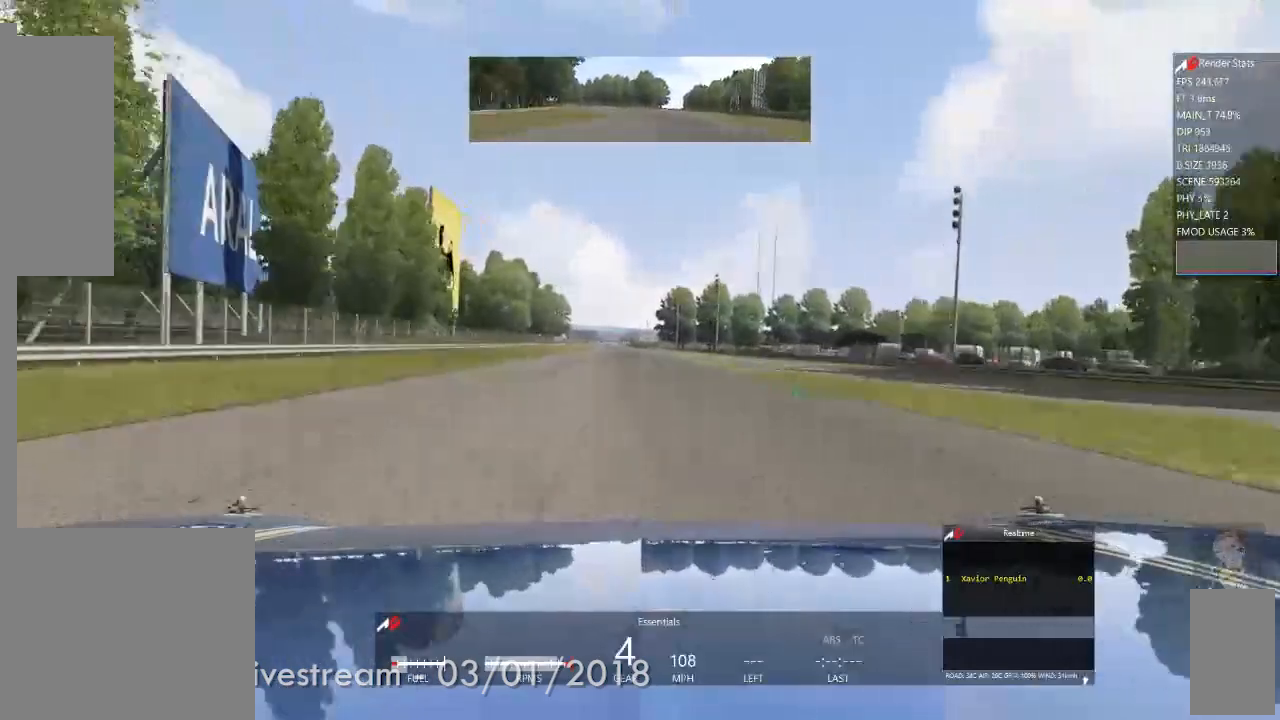
{"buttons": [], "left_stick": "center", "right_stick": "center", "events": [[33, "R1", "down"], [33, "left_stick", "left"], [183, "R1", "up"], [217, "left_stick", "center"]]}
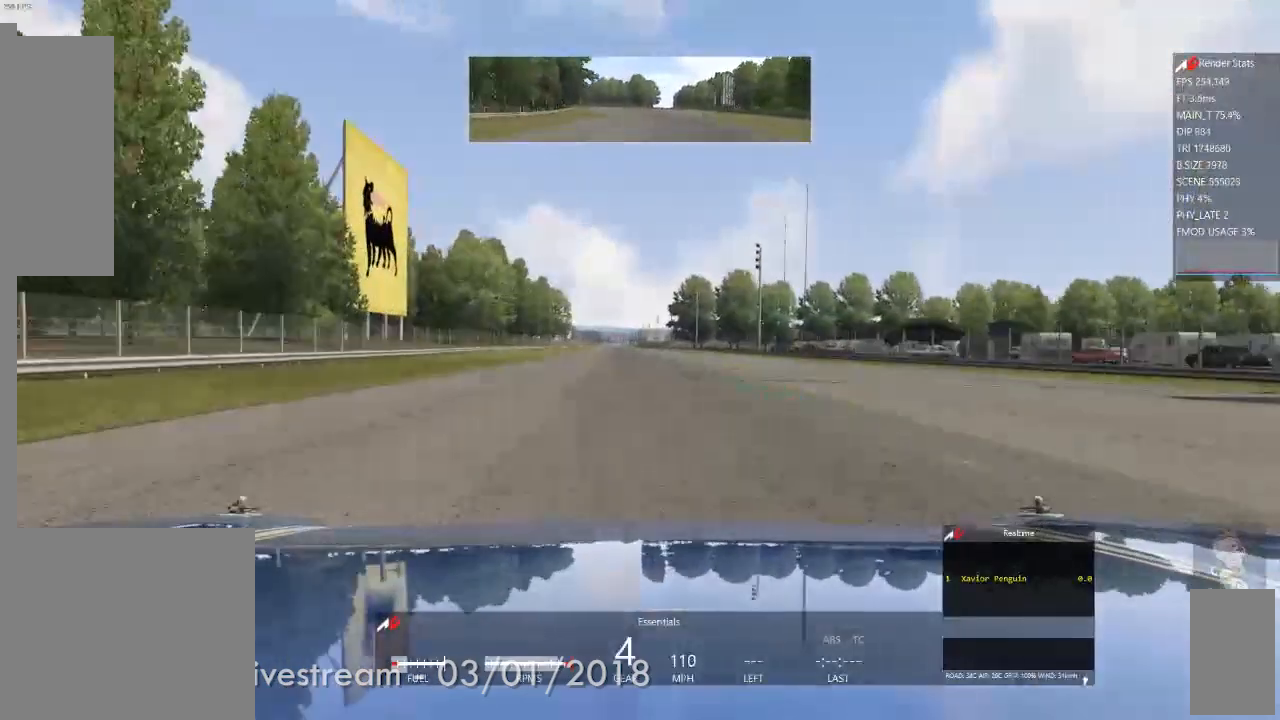
{"buttons": [], "left_stick": "center", "right_stick": "center", "events": [[17, "R1", "down"], [83, "R1", "up"], [150, "left_stick", "left"], [250, "left_stick", "center"]]}
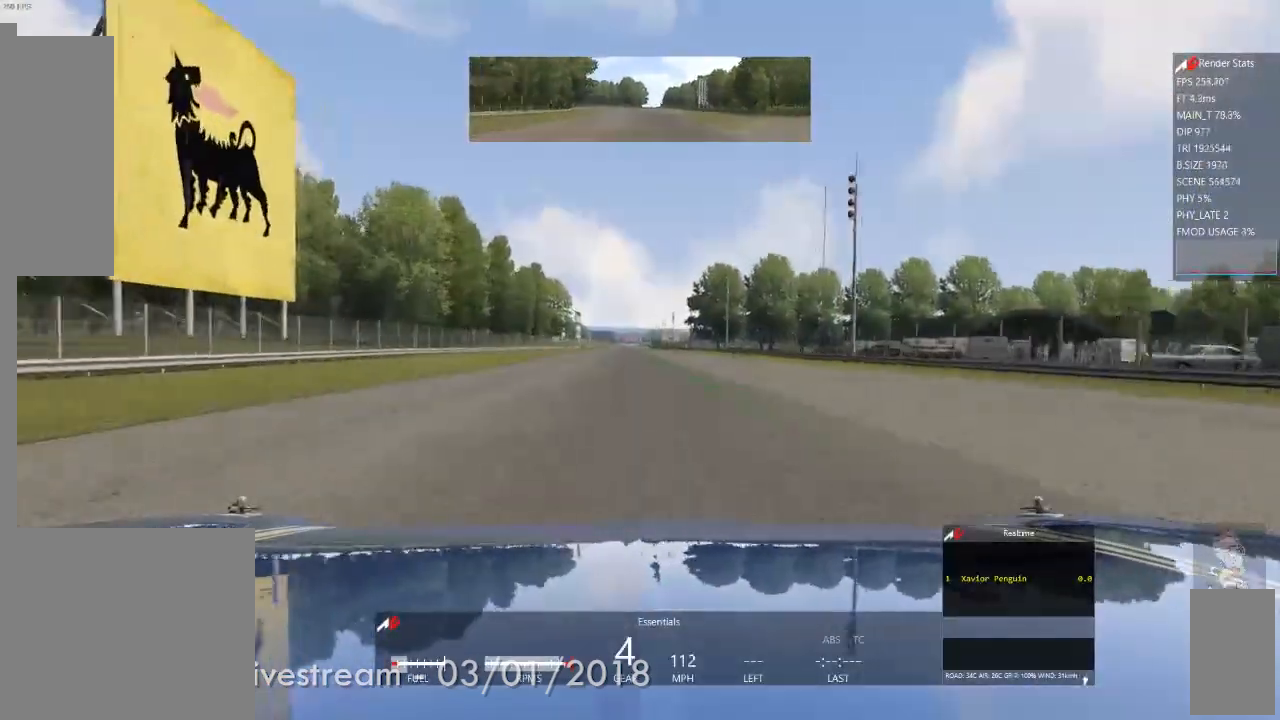
{"buttons": [], "left_stick": "center", "right_stick": "center", "events": [[283, "left_stick", "left"], [350, "R1", "down"], [383, "left_stick", "center"], [417, "R1", "up"]]}
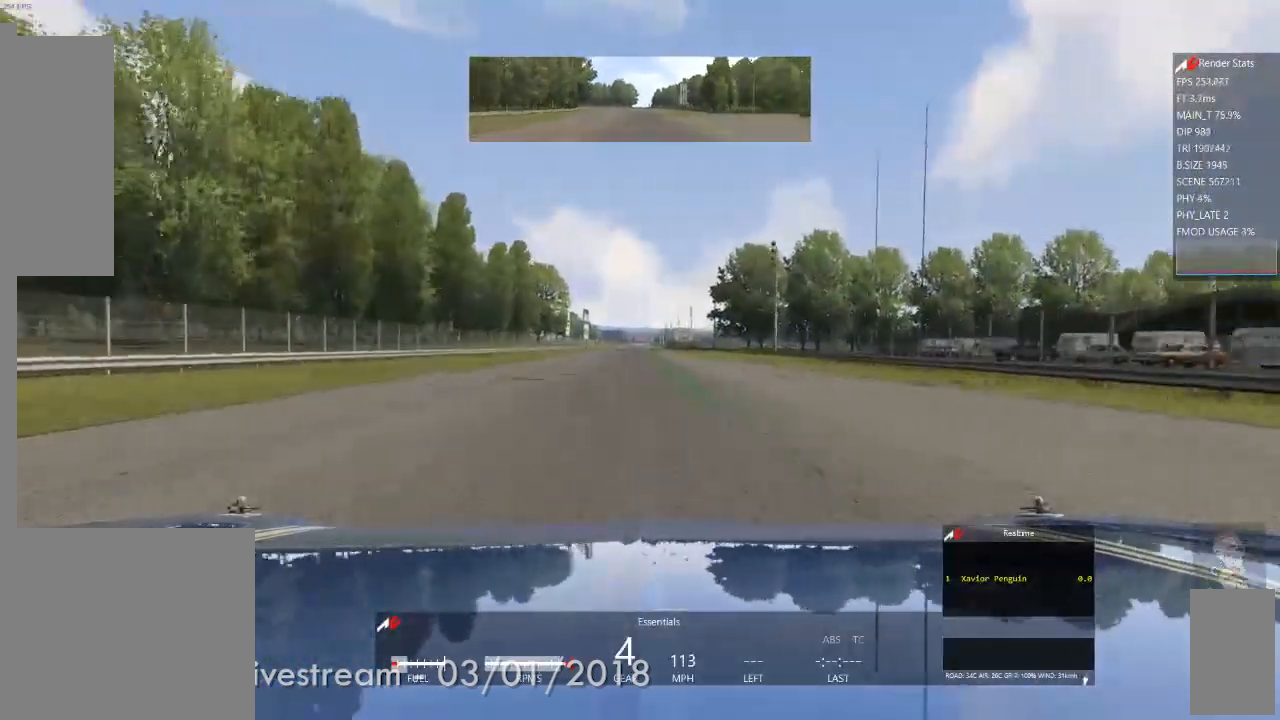
{"buttons": [], "left_stick": "center", "right_stick": "center", "events": [[283, "R1", "down"], [417, "R1", "up"]]}
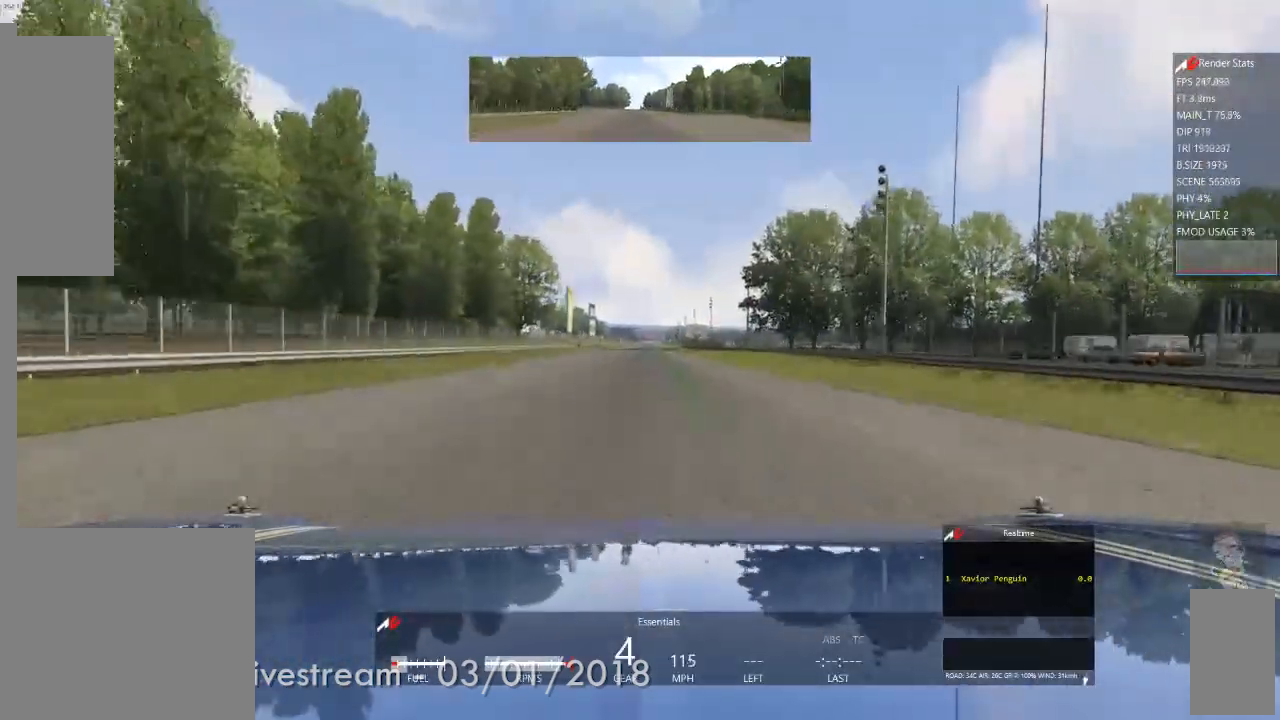
{"buttons": [], "left_stick": "center", "right_stick": "center", "events": [[183, "R1", "down"], [233, "R1", "up"]]}
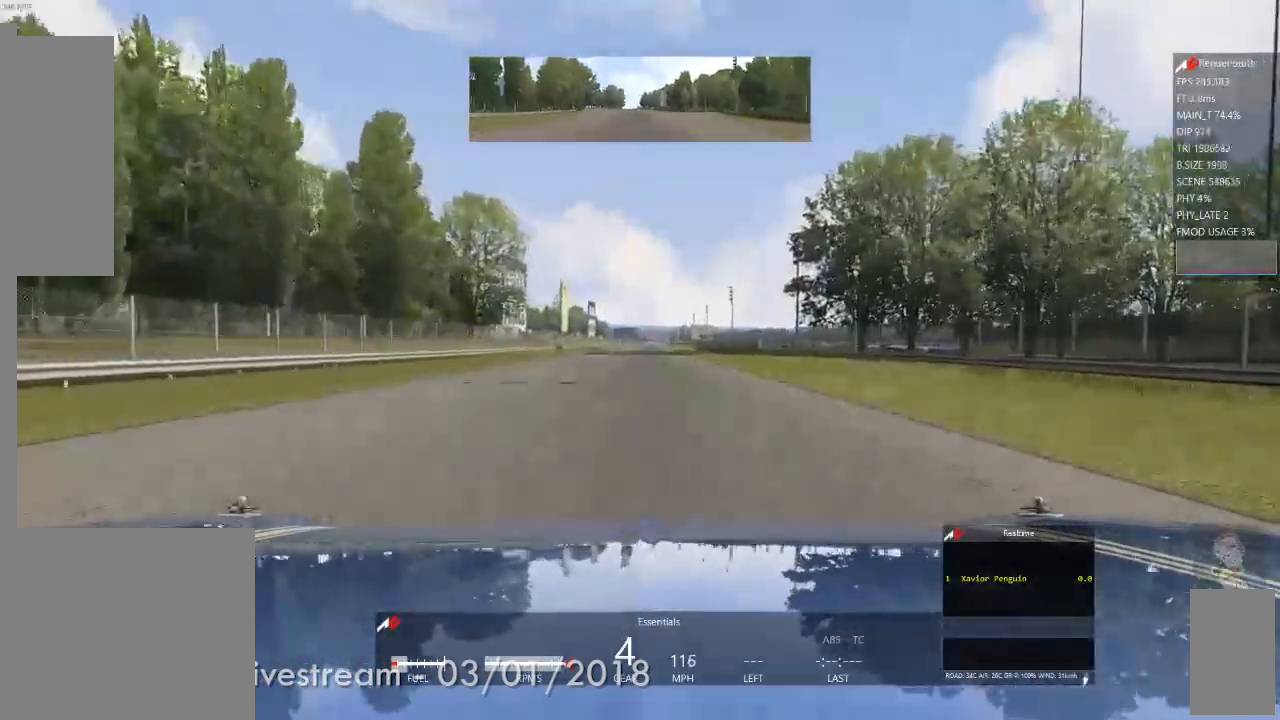
{"buttons": [], "left_stick": "center", "right_stick": "center", "events": [[167, "R1", "down"], [217, "R1", "up"], [267, "R1", "down"], [317, "R1", "up"]]}
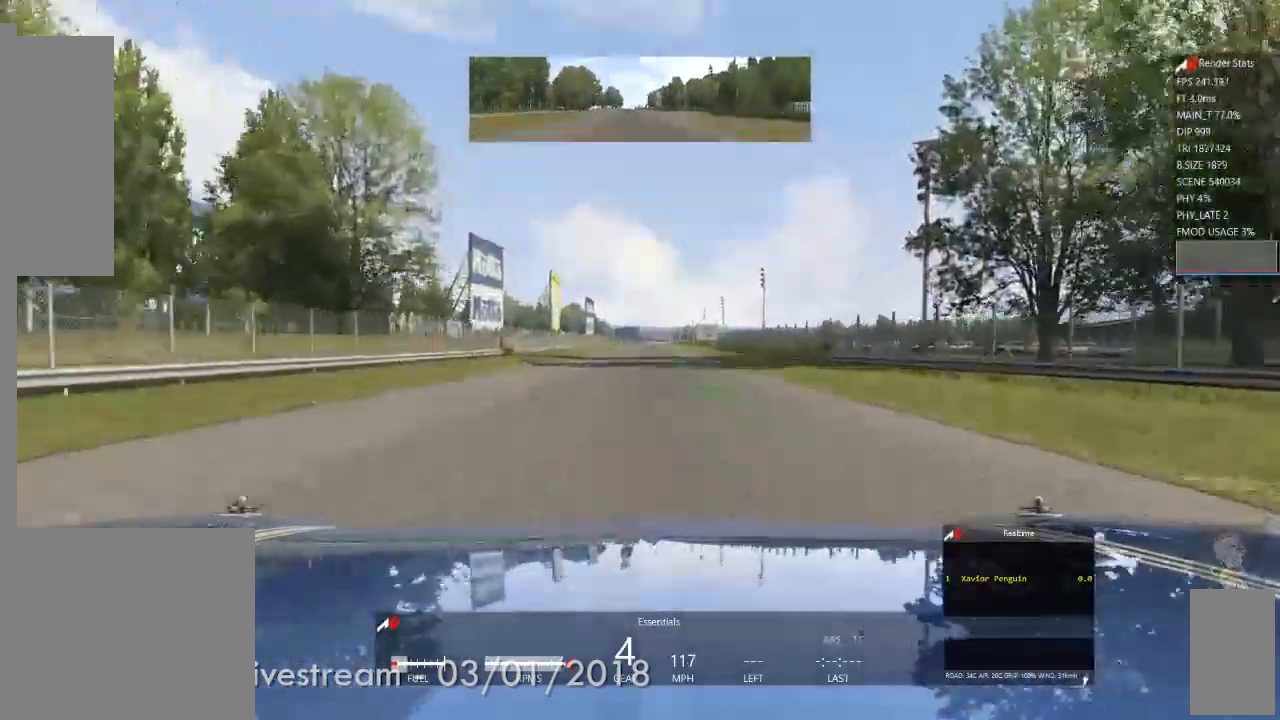
{"buttons": [], "left_stick": "center", "right_stick": "center", "events": []}
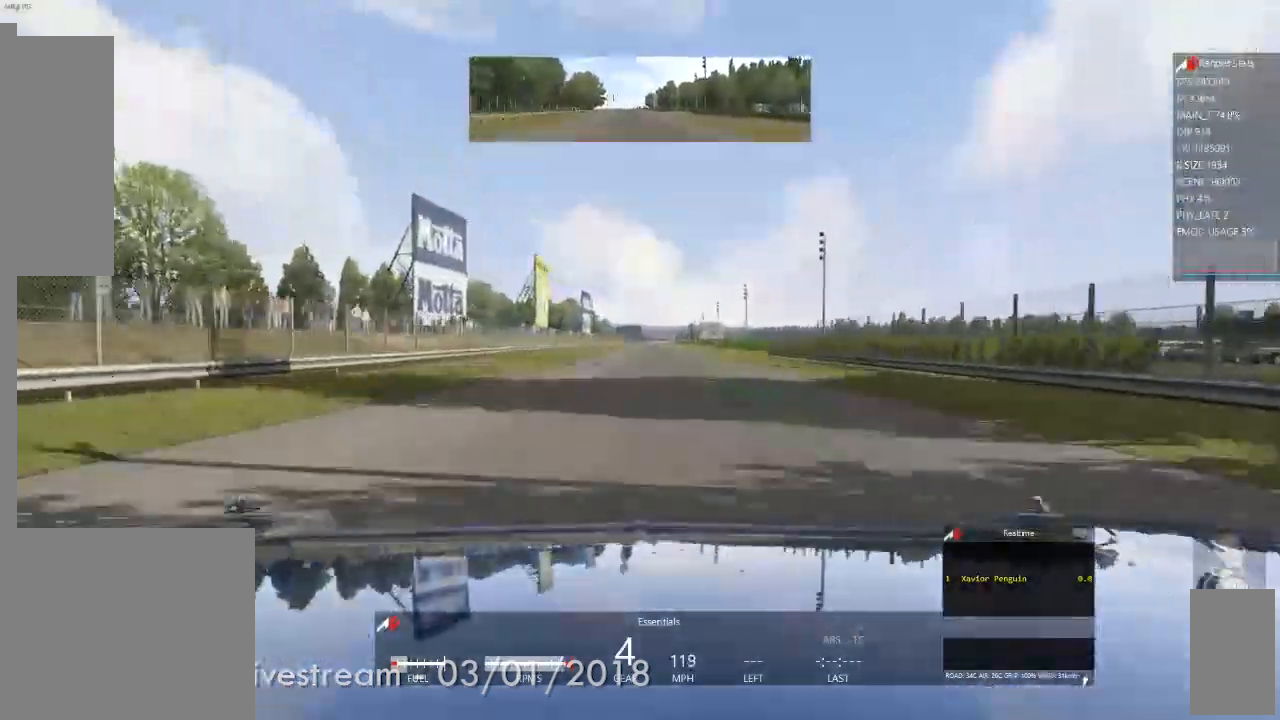
{"buttons": [], "left_stick": "center", "right_stick": "center", "events": []}
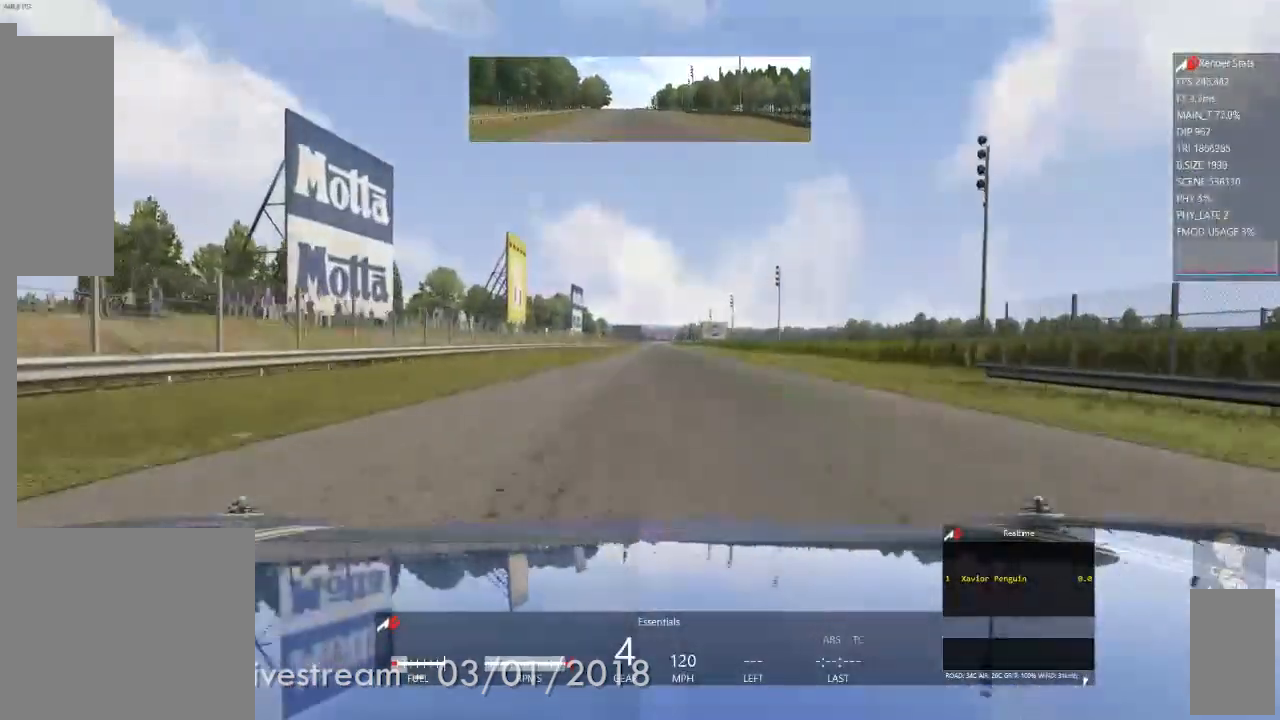
{"buttons": [], "left_stick": "center", "right_stick": "center", "events": [[33, "R1", "down"], [100, "R1", "up"]]}
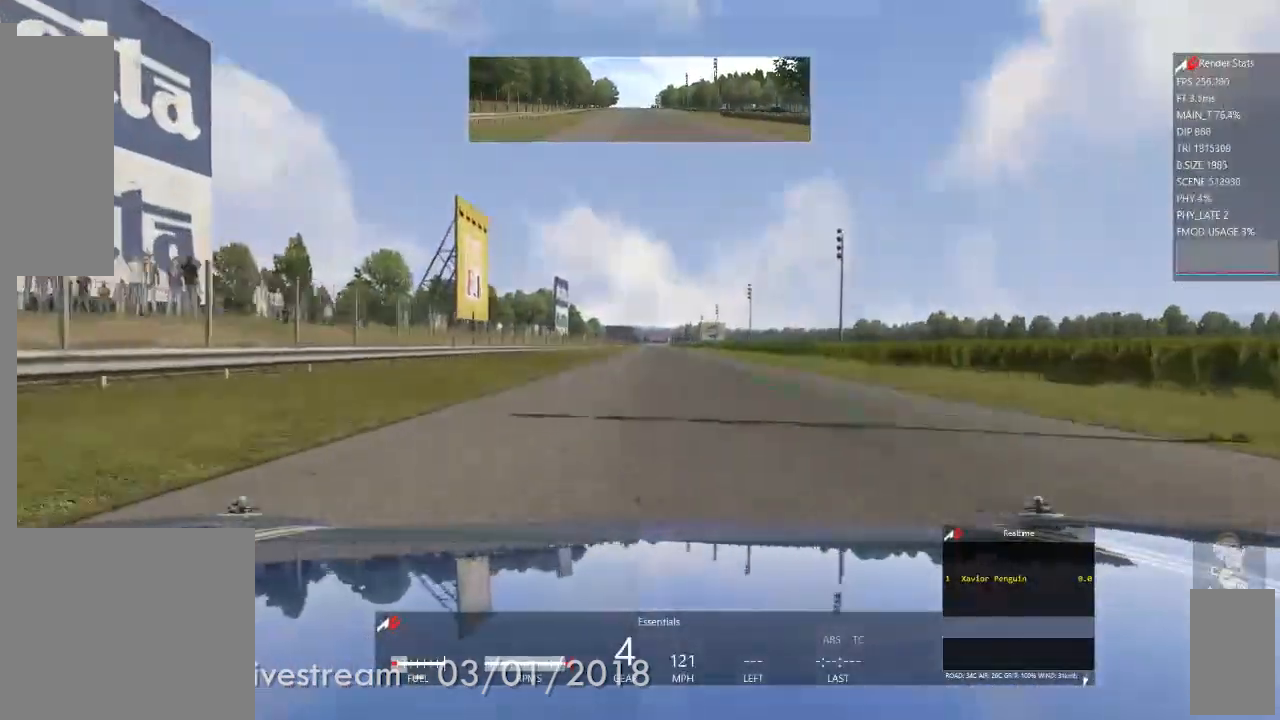
{"buttons": [], "left_stick": "center", "right_stick": "center", "events": []}
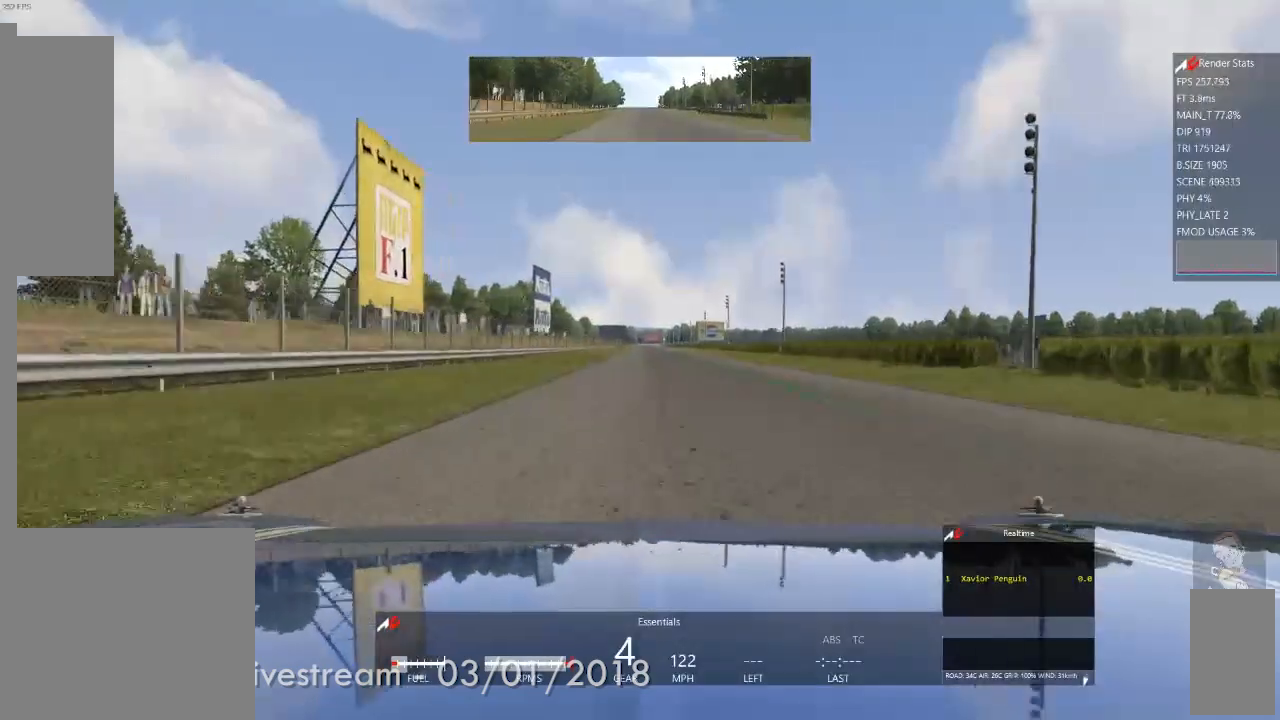
{"buttons": [], "left_stick": "center", "right_stick": "center"}
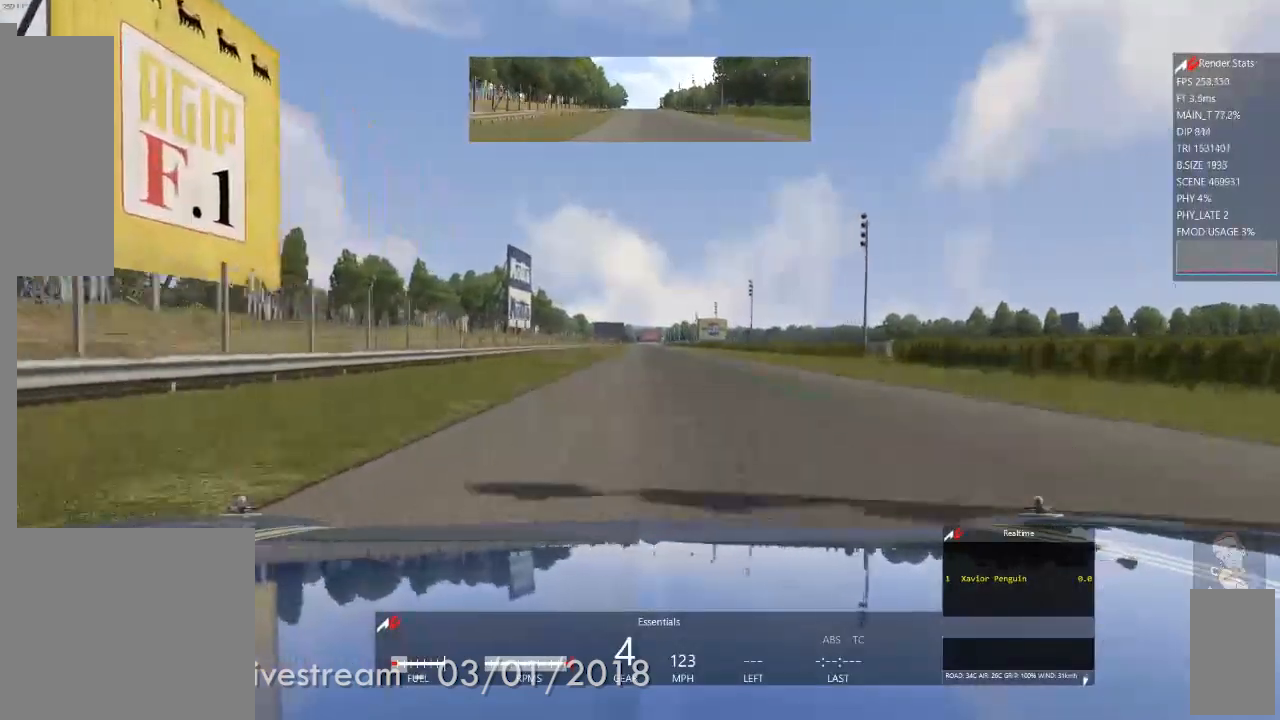
{"buttons": [], "left_stick": "center", "right_stick": "center", "events": []}
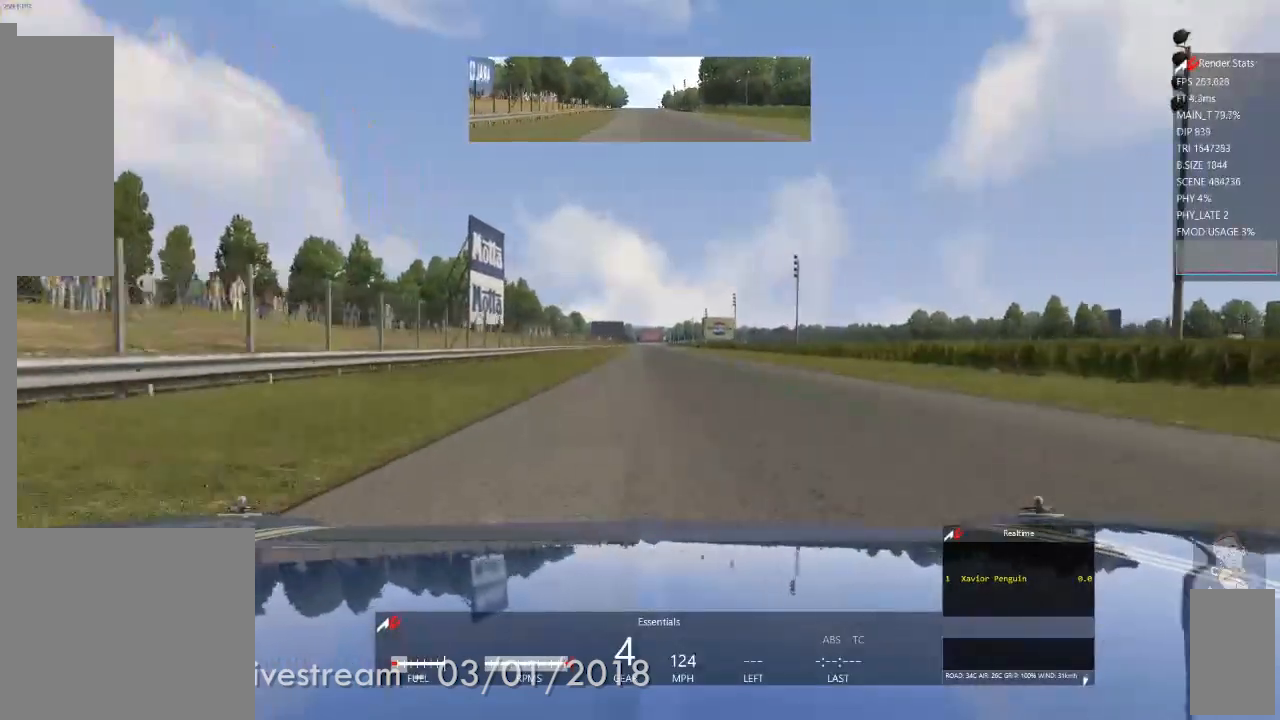
{"buttons": [], "left_stick": "center", "right_stick": "center", "events": [[167, "A", "down"], [317, "A", "up"]]}
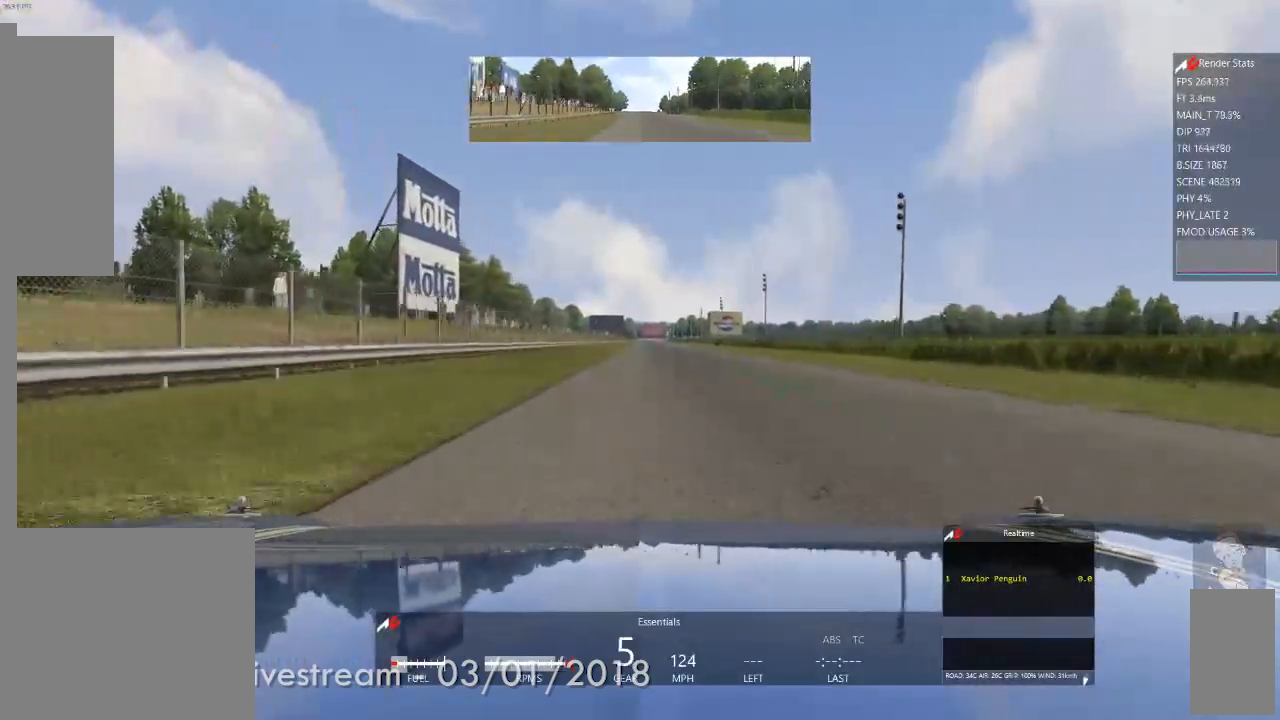
{"buttons": [], "left_stick": "center", "right_stick": "center", "events": [[350, "A", "down"], [417, "A", "up"]]}
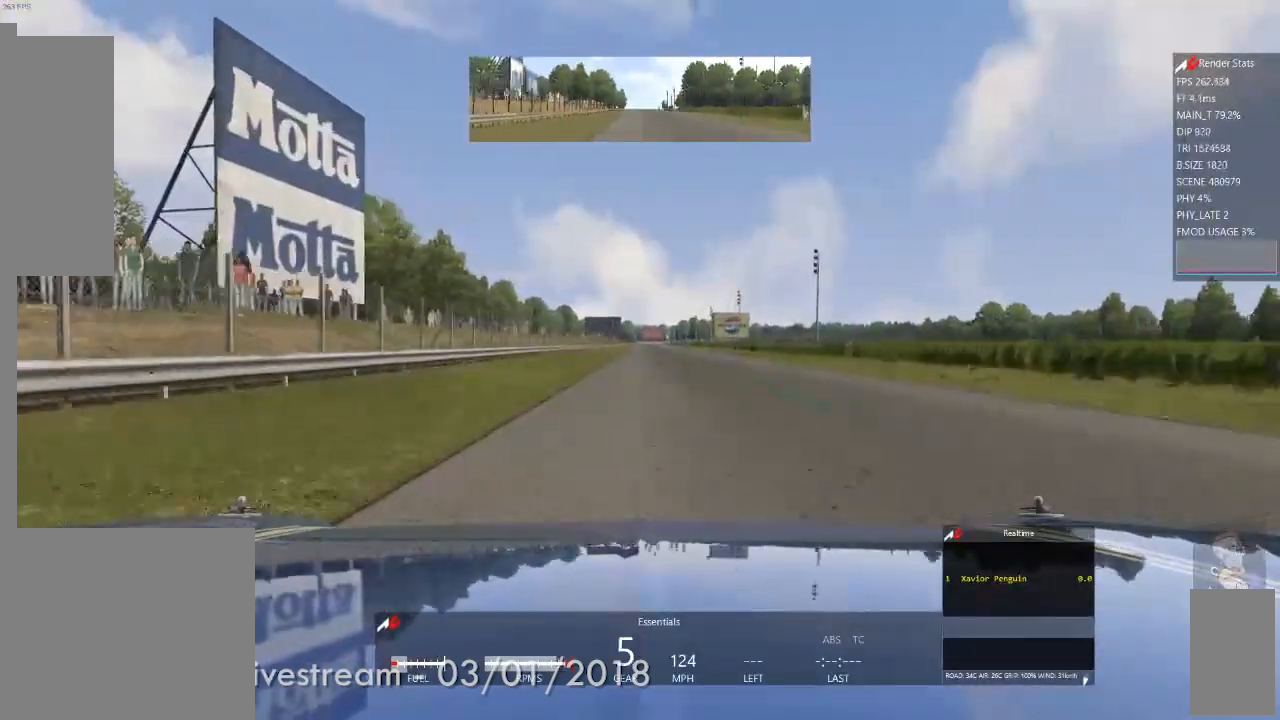
{"buttons": [], "left_stick": "center", "right_stick": "center", "events": []}
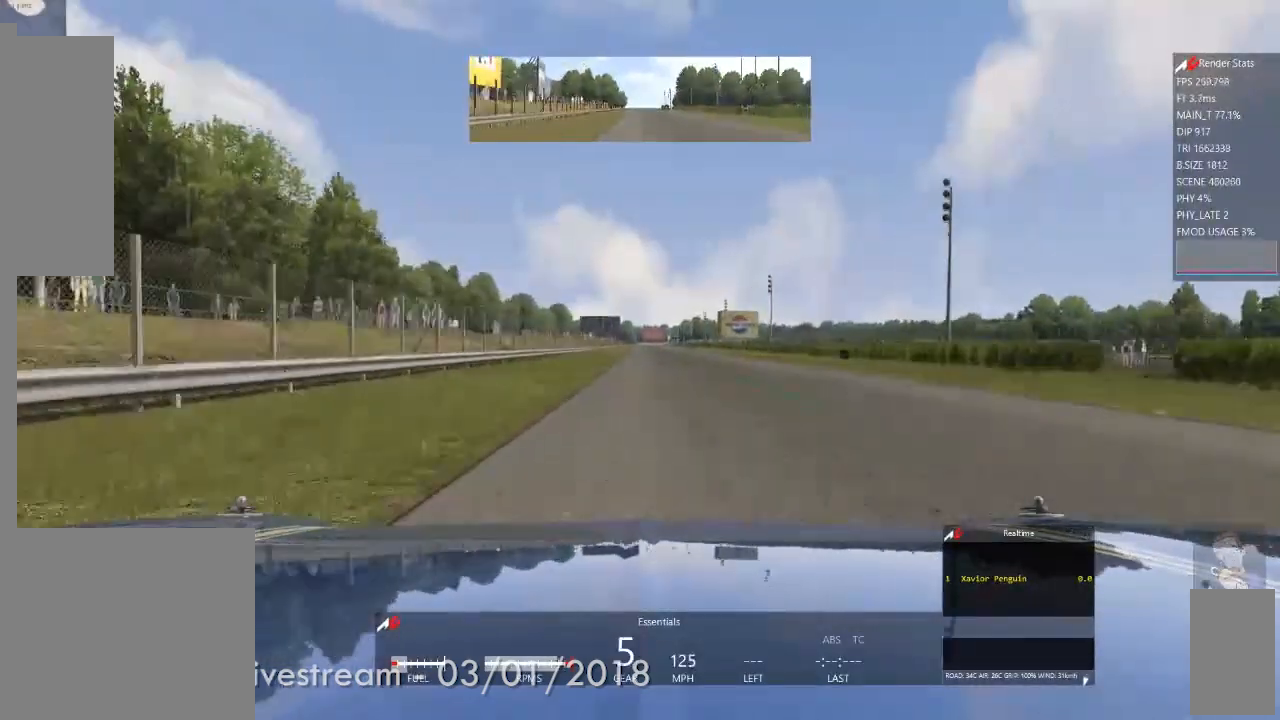
{"buttons": [], "left_stick": "center", "right_stick": "center", "events": [[150, "left_stick", "right"], [267, "left_stick", "center"]]}
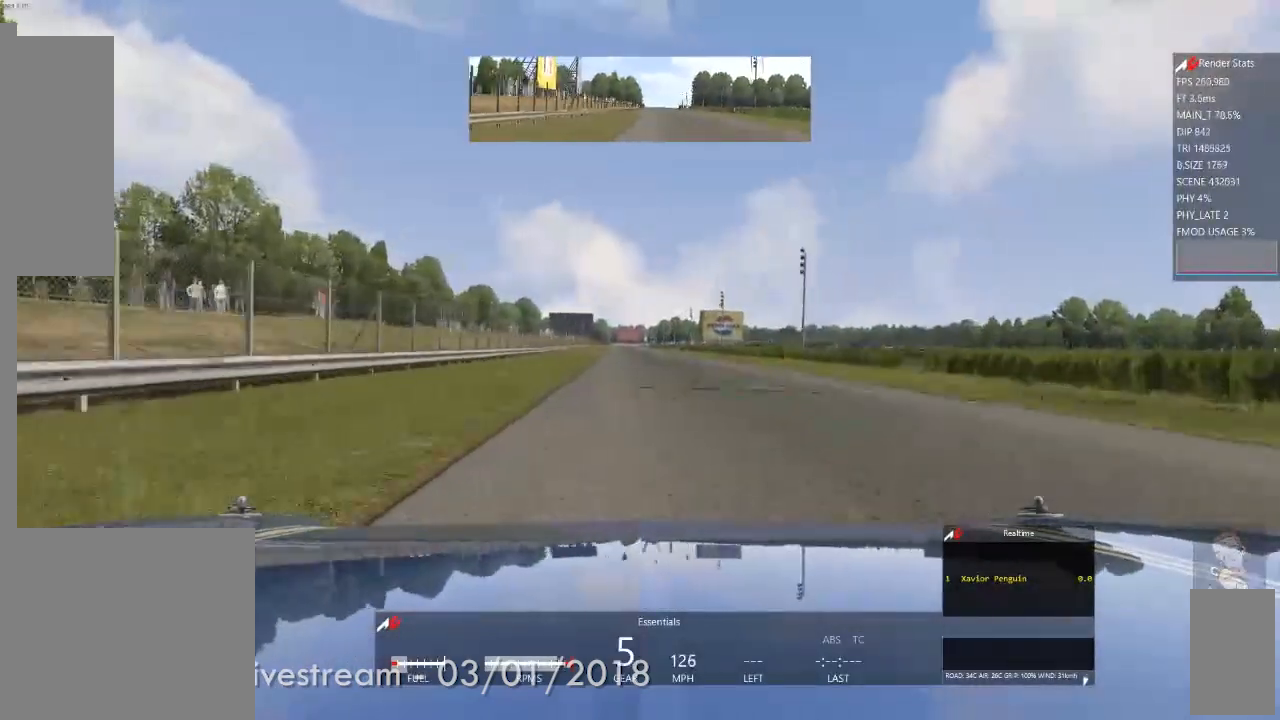
{"buttons": [], "left_stick": "center", "right_stick": "center", "events": []}
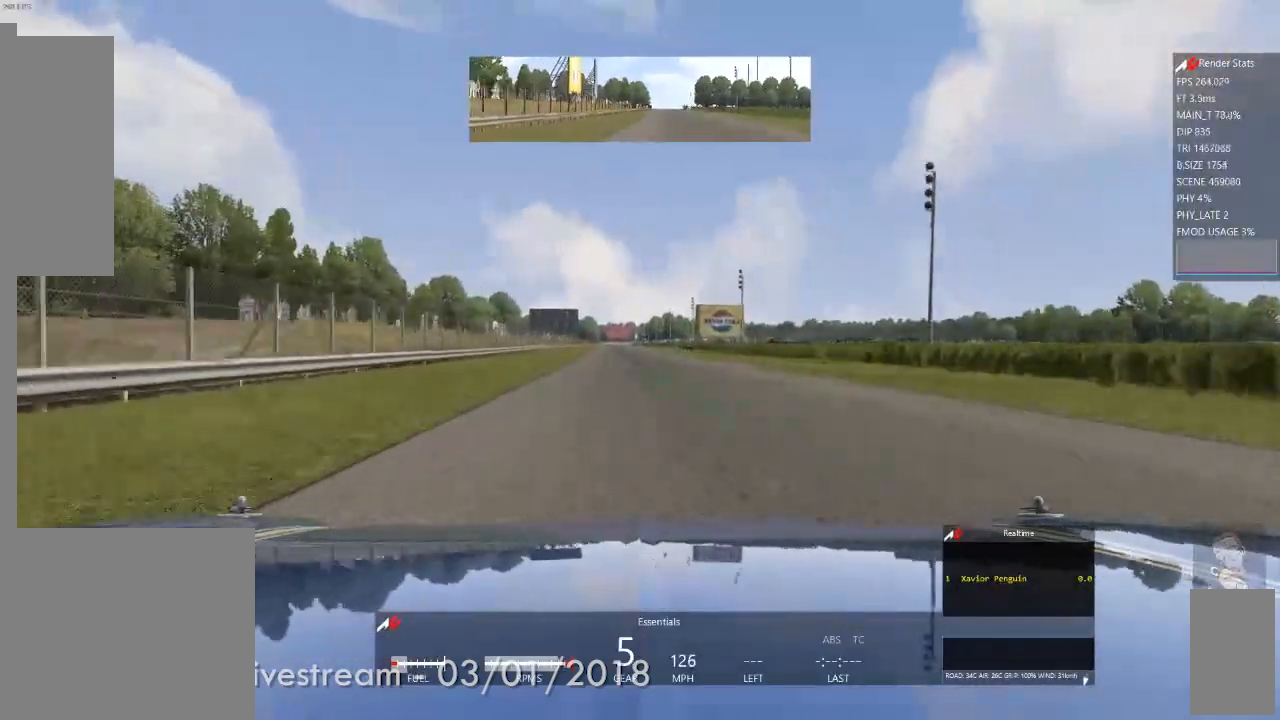
{"buttons": [], "left_stick": "center", "right_stick": "center", "events": [[100, "left_stick", "left"], [217, "left_stick", "center"]]}
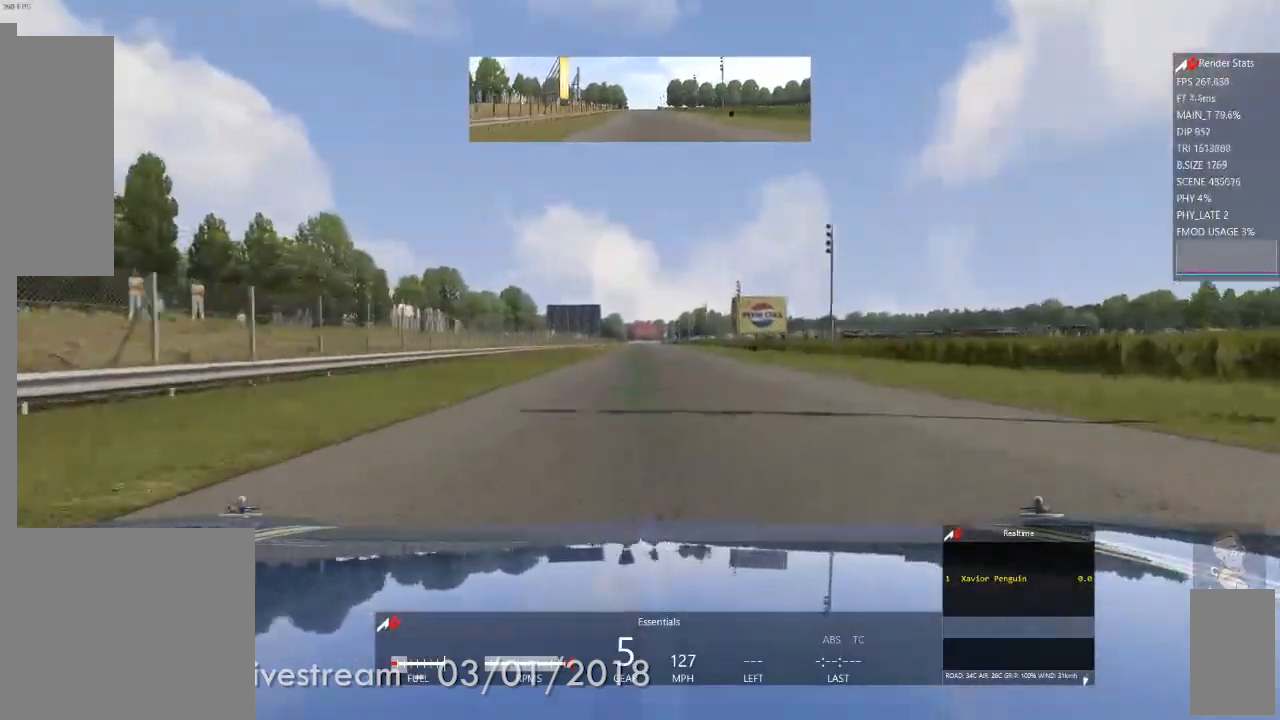
{"buttons": [], "left_stick": "center", "right_stick": "center", "events": []}
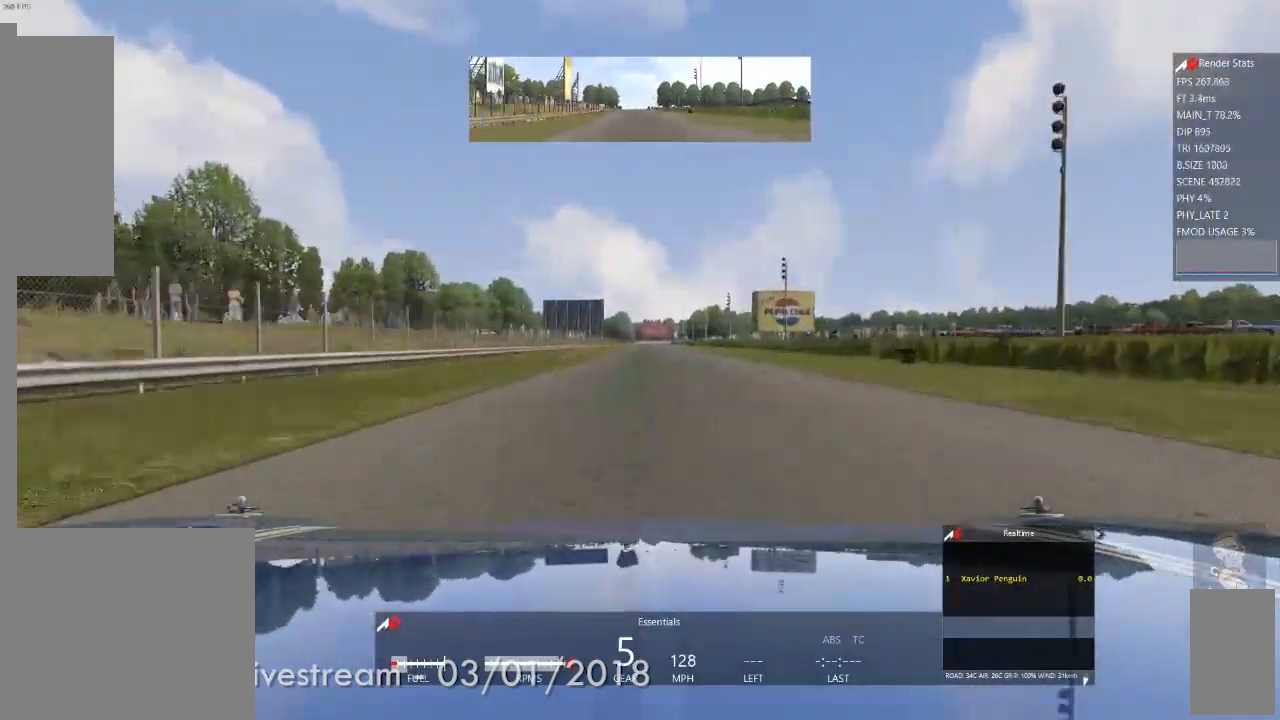
{"buttons": [], "left_stick": "center", "right_stick": "center", "events": [[450, "R1", "down"], [500, "R1", "up"]]}
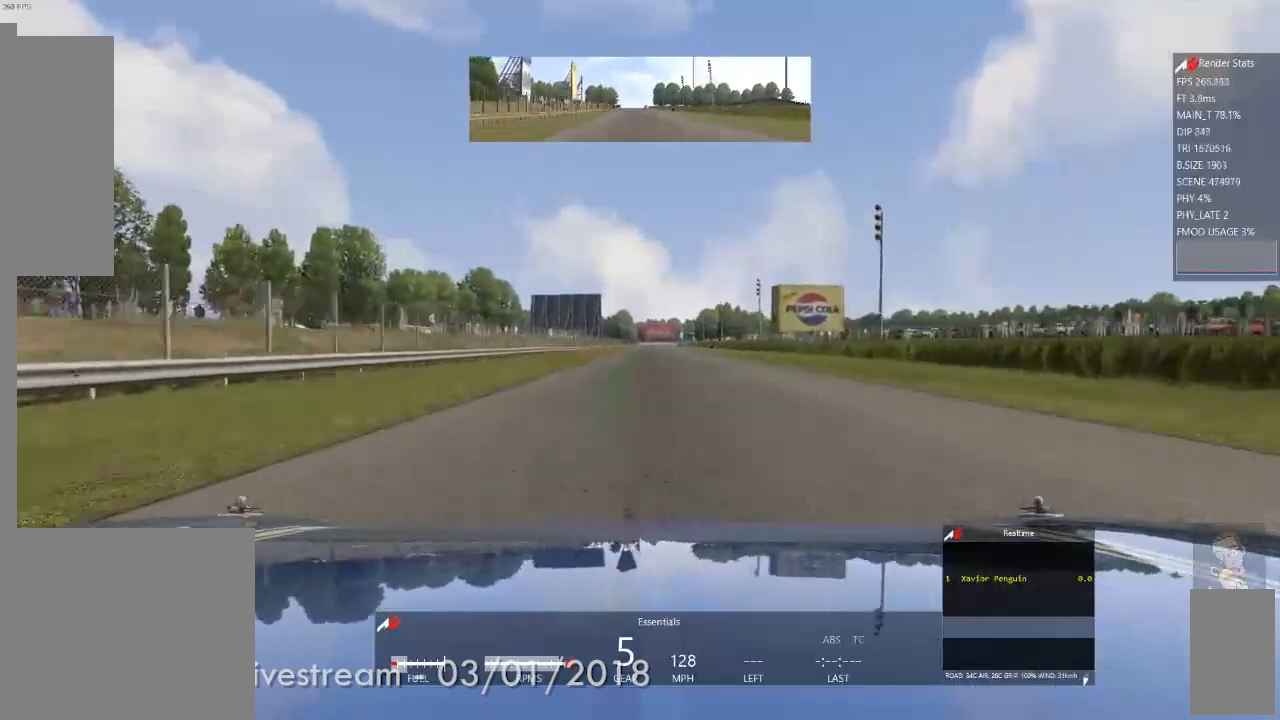
{"buttons": [], "left_stick": "center", "right_stick": "center", "events": [[383, "Y", "down"], [433, "Y", "up"]]}
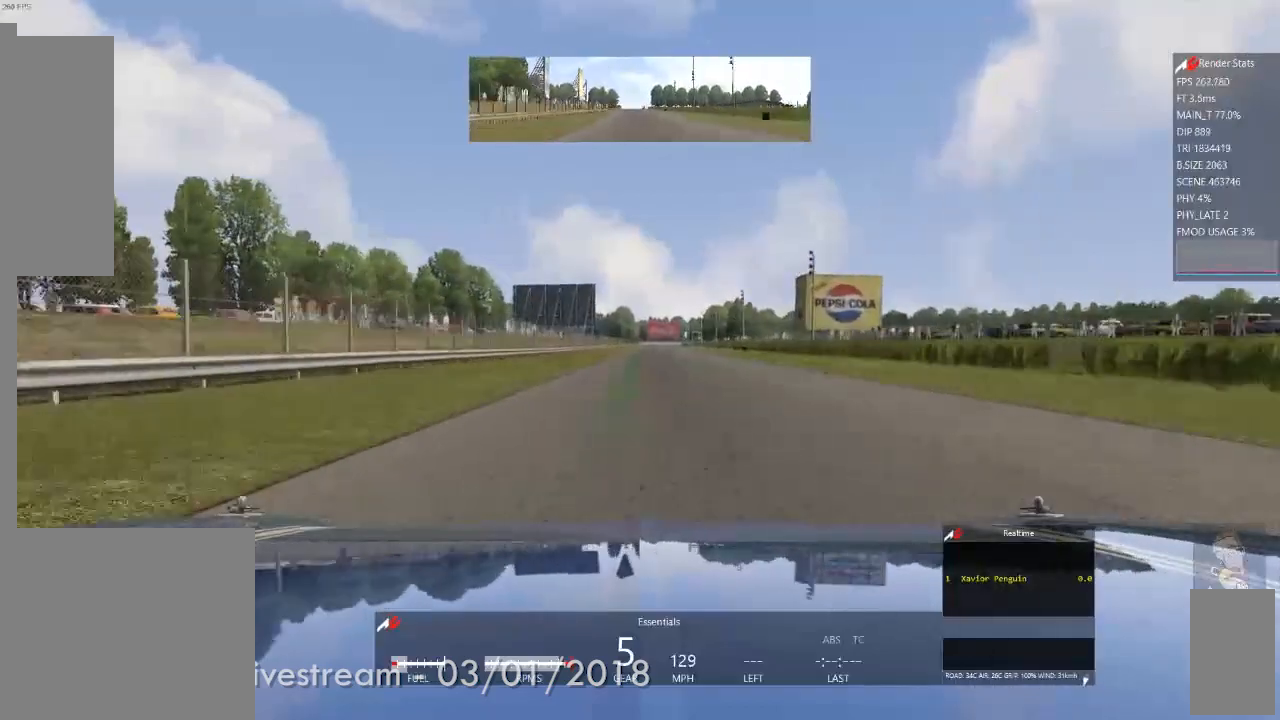
{"buttons": [], "left_stick": "center", "right_stick": "center", "events": []}
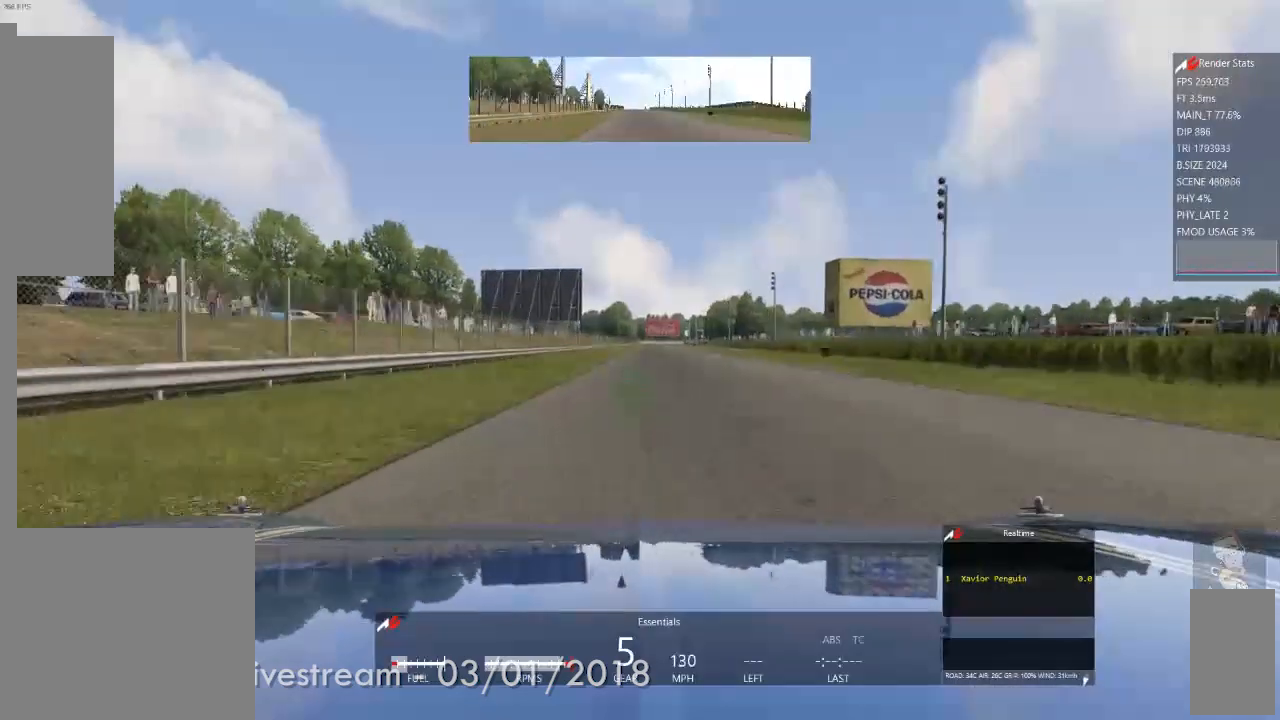
{"buttons": [], "left_stick": "center", "right_stick": "center", "events": []}
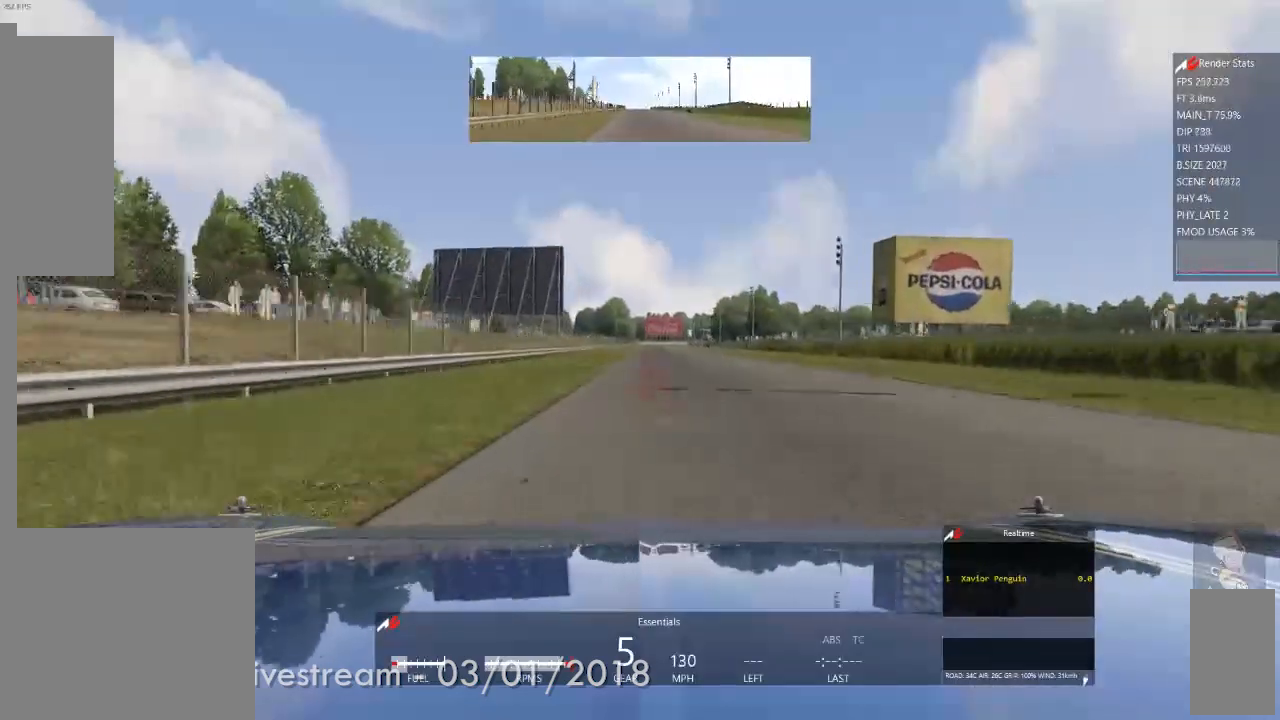
{"buttons": [], "left_stick": "center", "right_stick": "center", "events": [[333, "Y", "down"], [383, "Y", "up"]]}
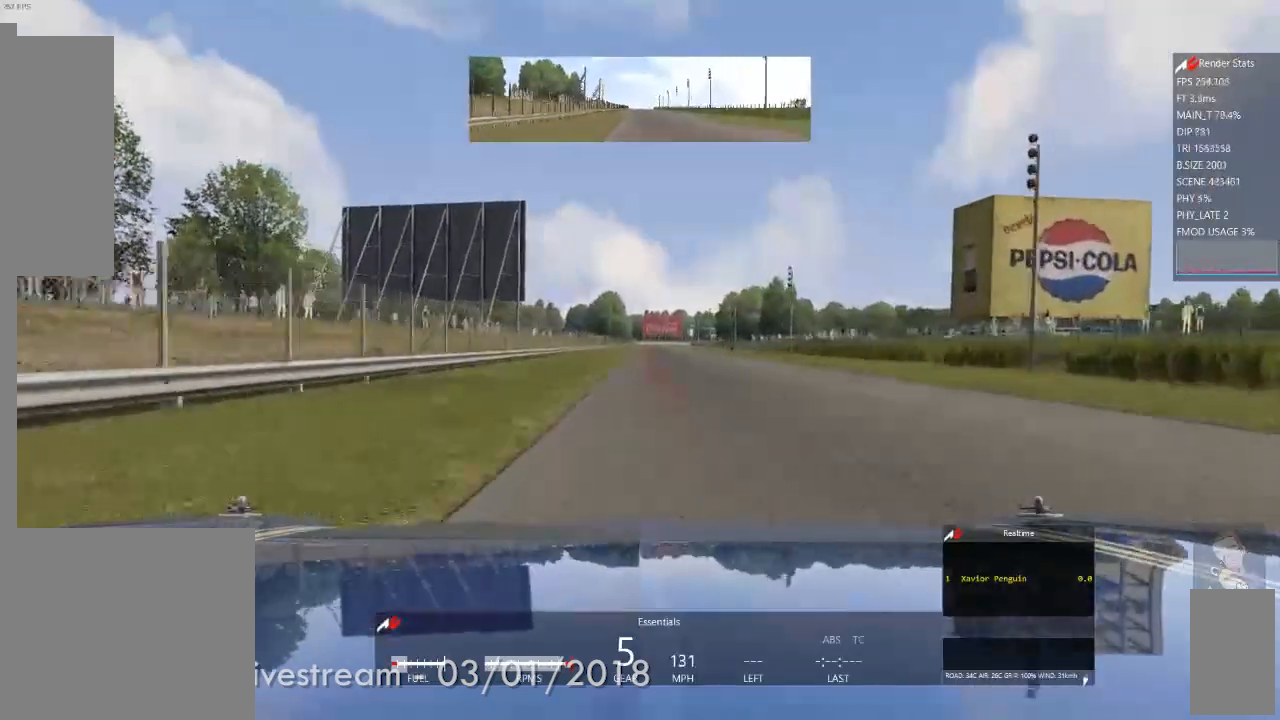
{"buttons": [], "left_stick": "center", "right_stick": "center", "events": []}